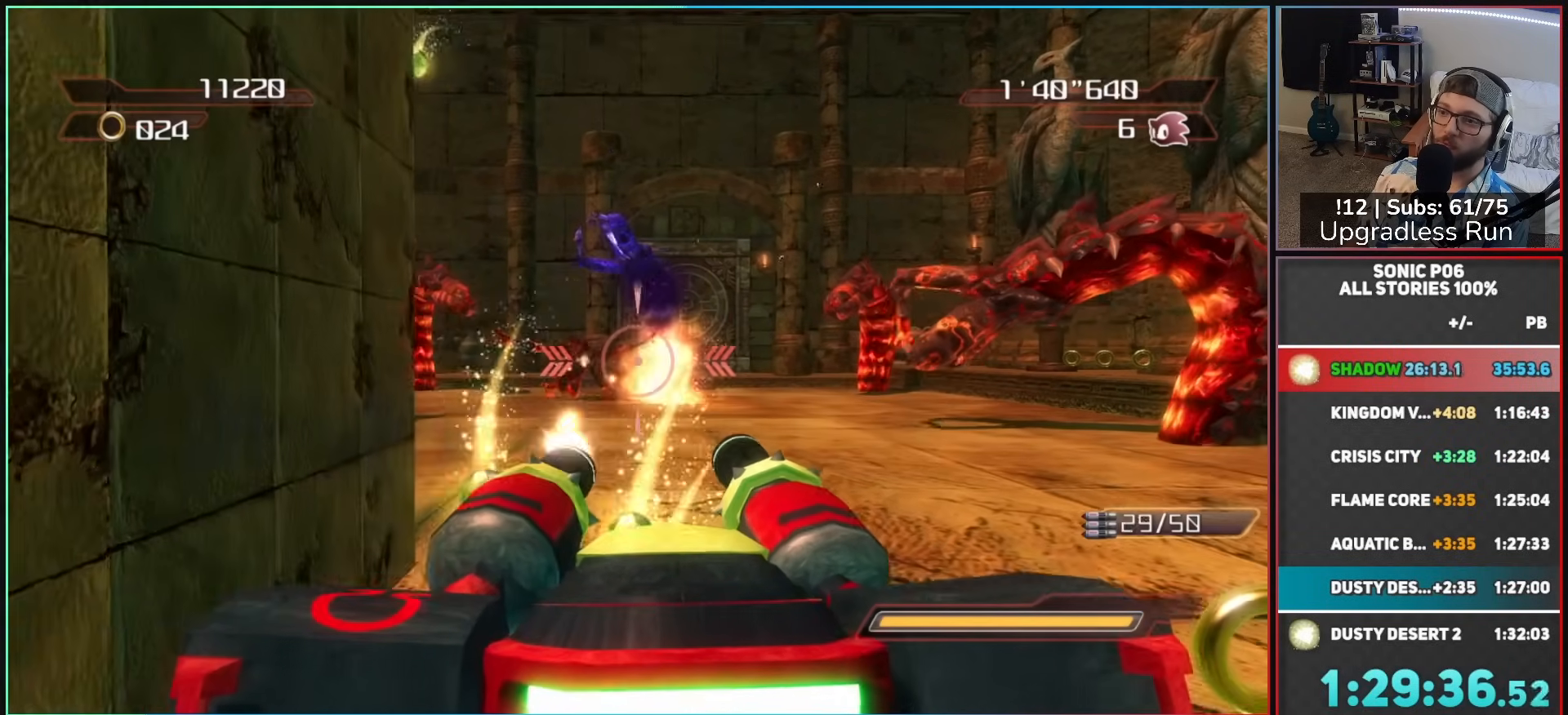
Gameplay with a controller (Xbox layout); each line is a JSON object with the inputs held at the frame after it. "events" lists button and stick changes between this image and that frame as [ms after this image, input, new state], when the widget could be followed in between.
{"buttons": ["R2"], "left_stick": "up-left", "right_stick": "center", "events": [[17, "left_stick", "up"], [100, "right_stick", "up-right"], [217, "right_stick", "center"], [250, "left_stick", "up-left"]]}
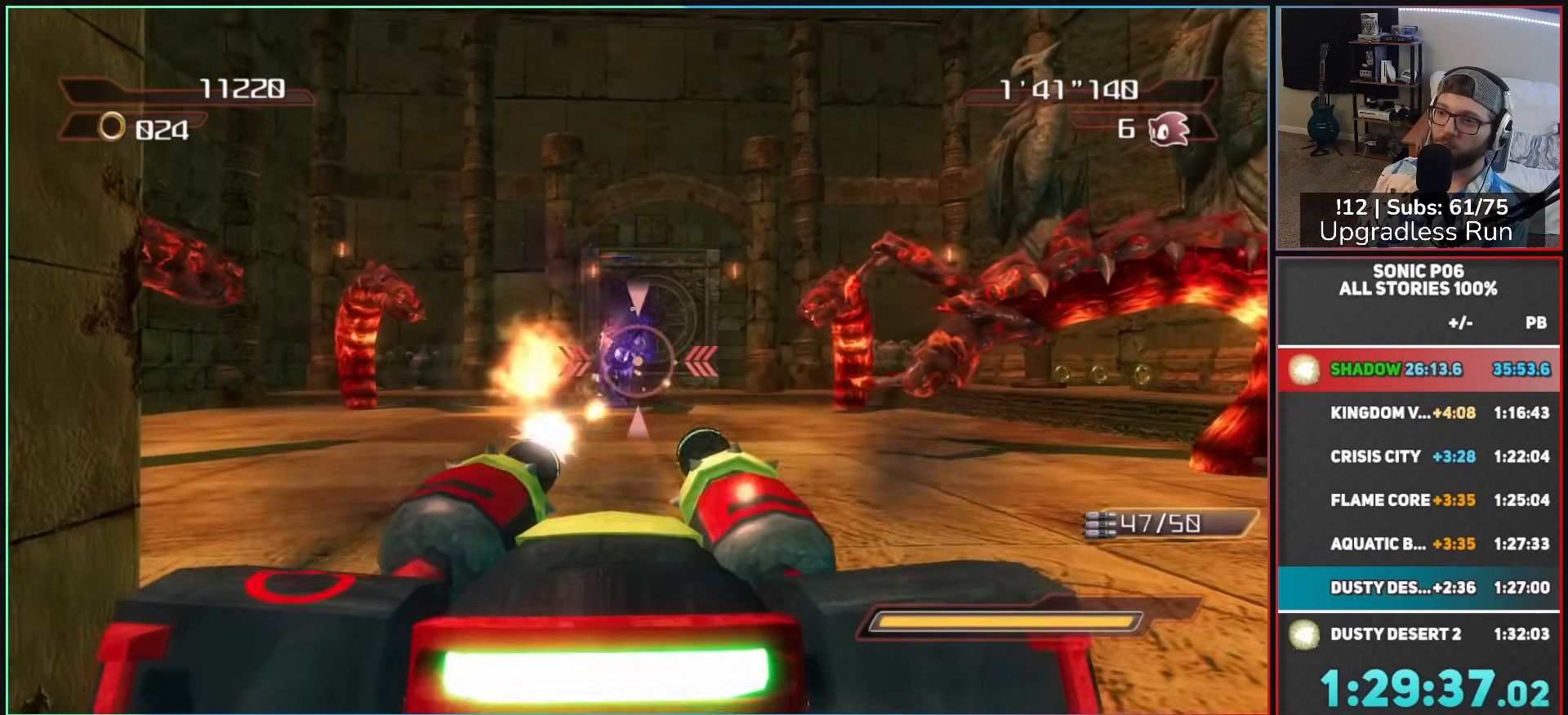
{"buttons": ["R2"], "left_stick": "down-right", "right_stick": "right", "events": [[100, "left_stick", "down-left"], [167, "left_stick", "down"], [350, "left_stick", "down-right"], [483, "right_stick", "right"]]}
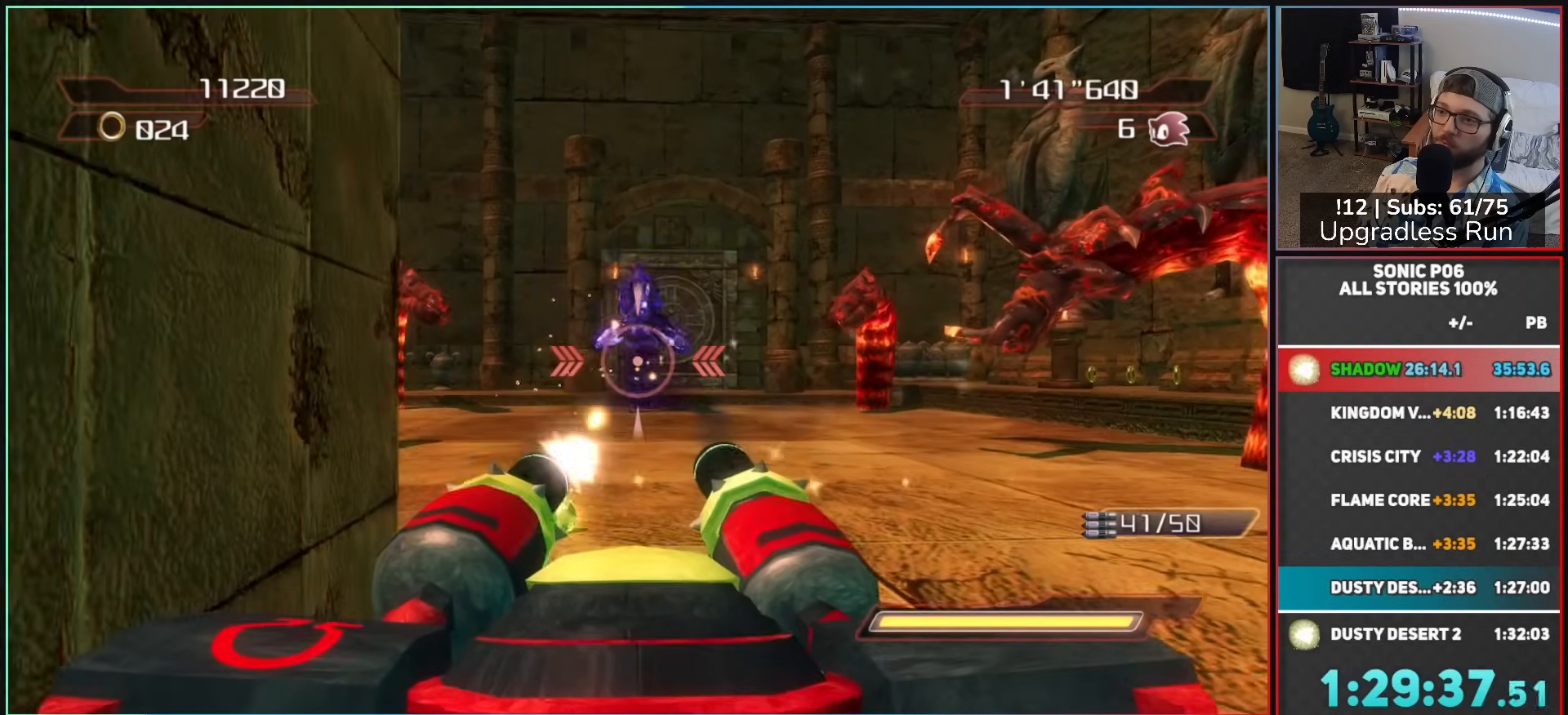
{"buttons": ["R2"], "left_stick": "right", "right_stick": "right", "events": [[267, "left_stick", "right"]]}
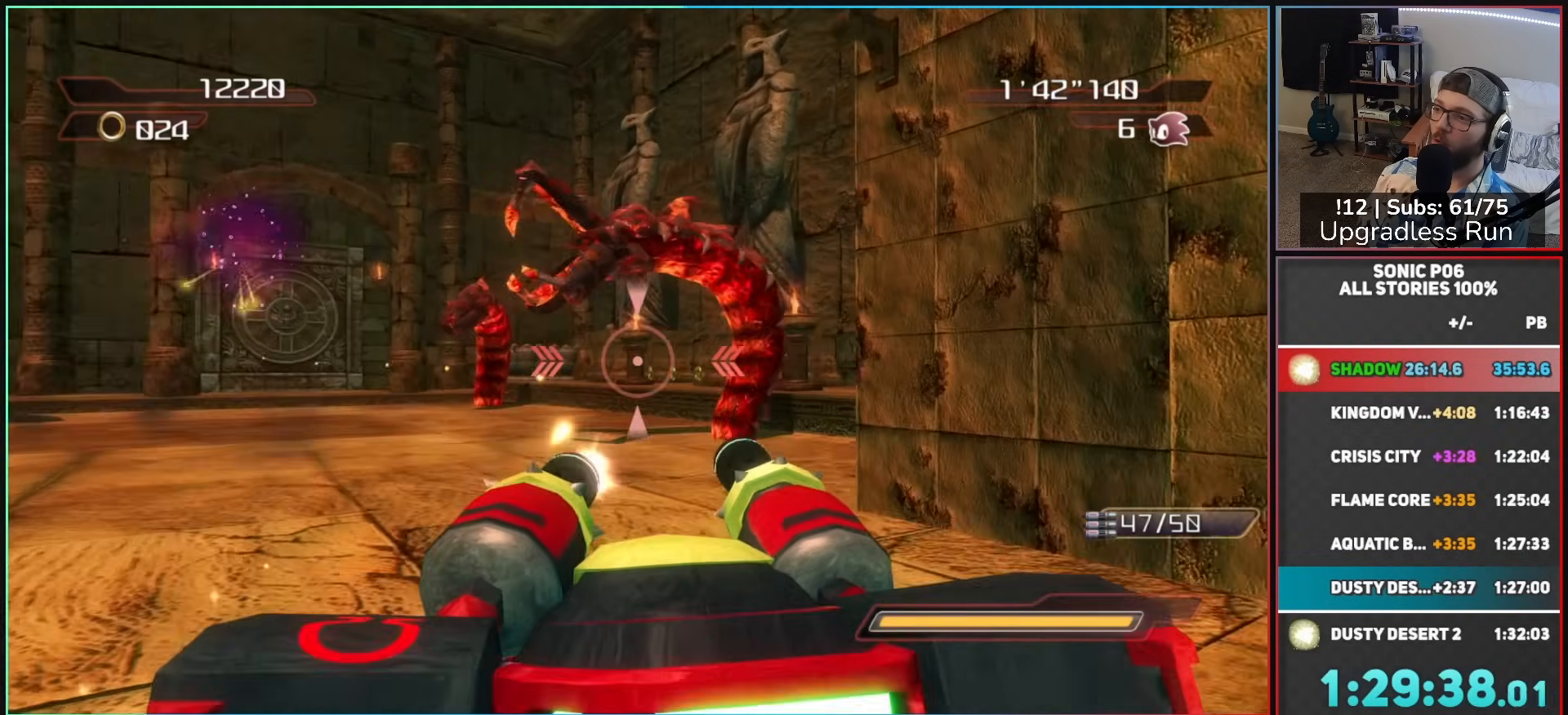
{"buttons": ["R2"], "left_stick": "up-right", "right_stick": "center", "events": [[33, "left_stick", "up"], [33, "right_stick", "center"], [83, "left_stick", "up-left"], [383, "left_stick", "up-right"]]}
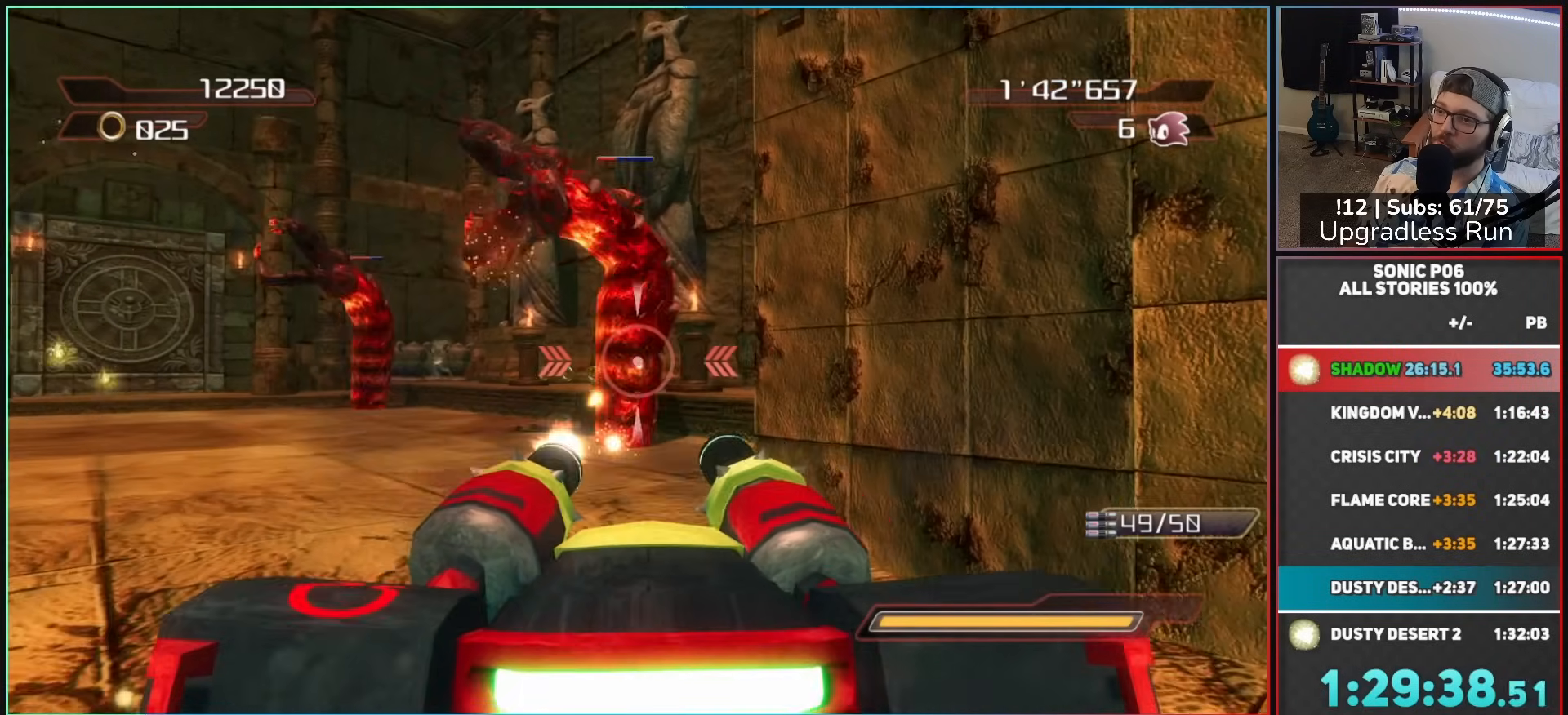
{"buttons": ["R2"], "left_stick": "up", "right_stick": "left", "events": [[67, "left_stick", "down-right"], [83, "right_stick", "left"], [117, "left_stick", "down"], [383, "left_stick", "right"], [467, "left_stick", "up"]]}
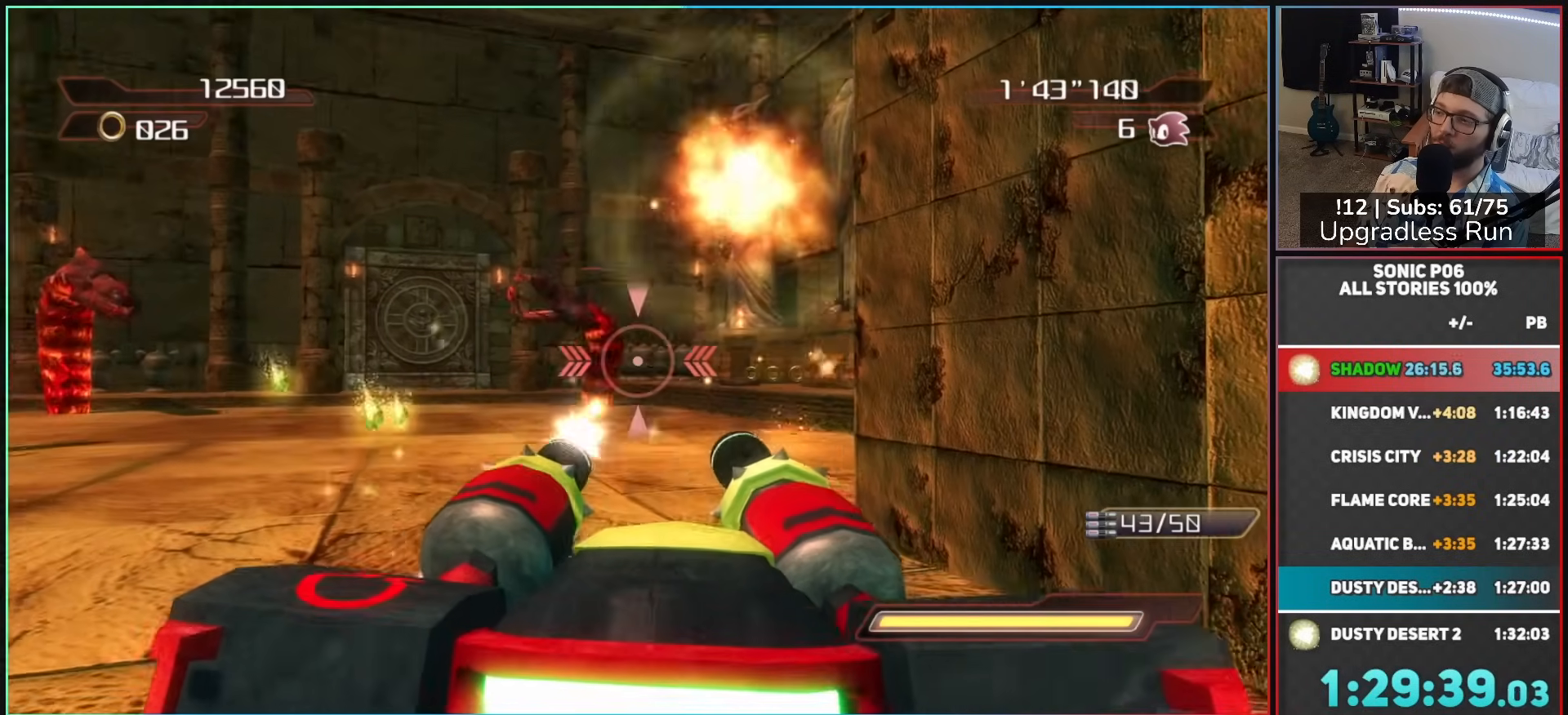
{"buttons": ["R2"], "left_stick": "up-left", "right_stick": "left", "events": [[433, "left_stick", "up-left"]]}
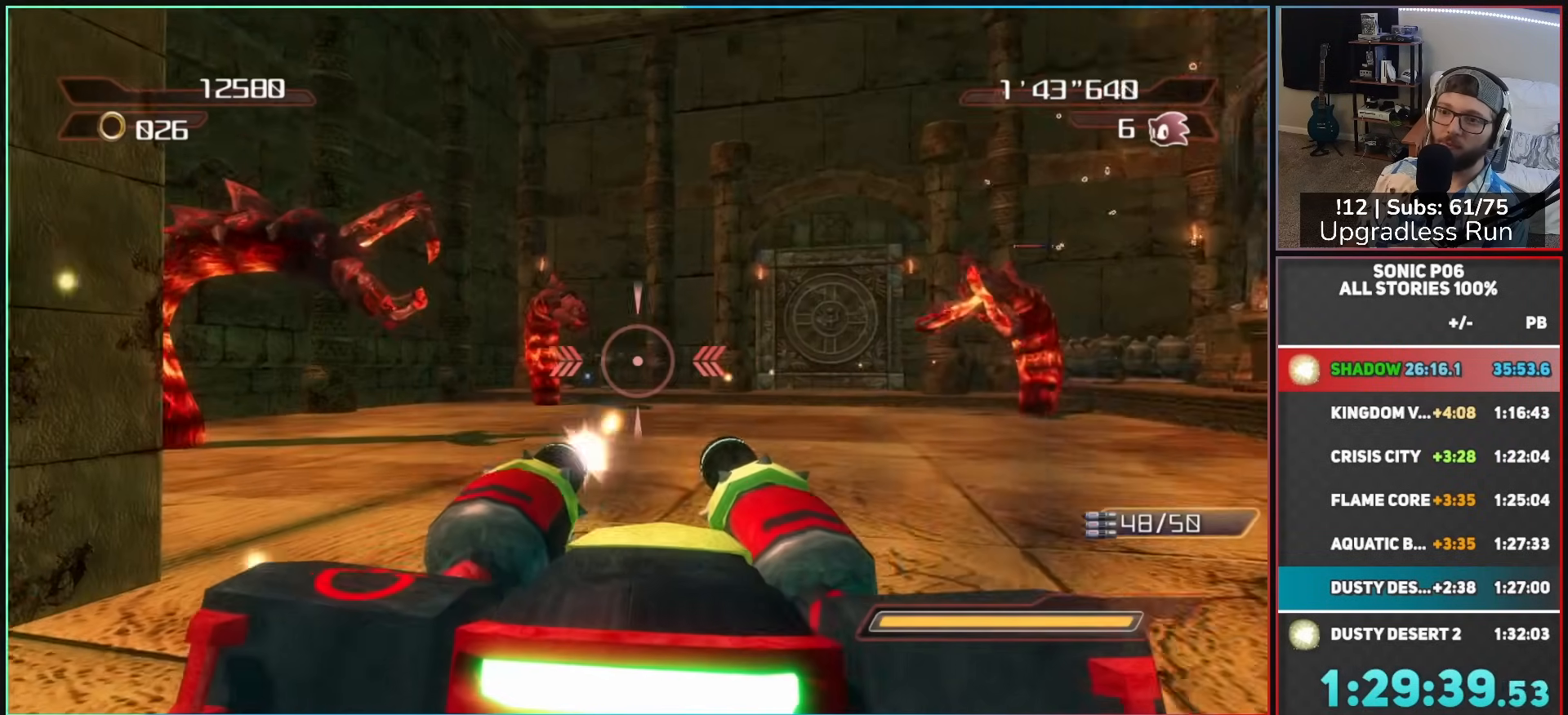
{"buttons": ["R2"], "left_stick": "up-right", "right_stick": "left", "events": [[467, "left_stick", "up-right"]]}
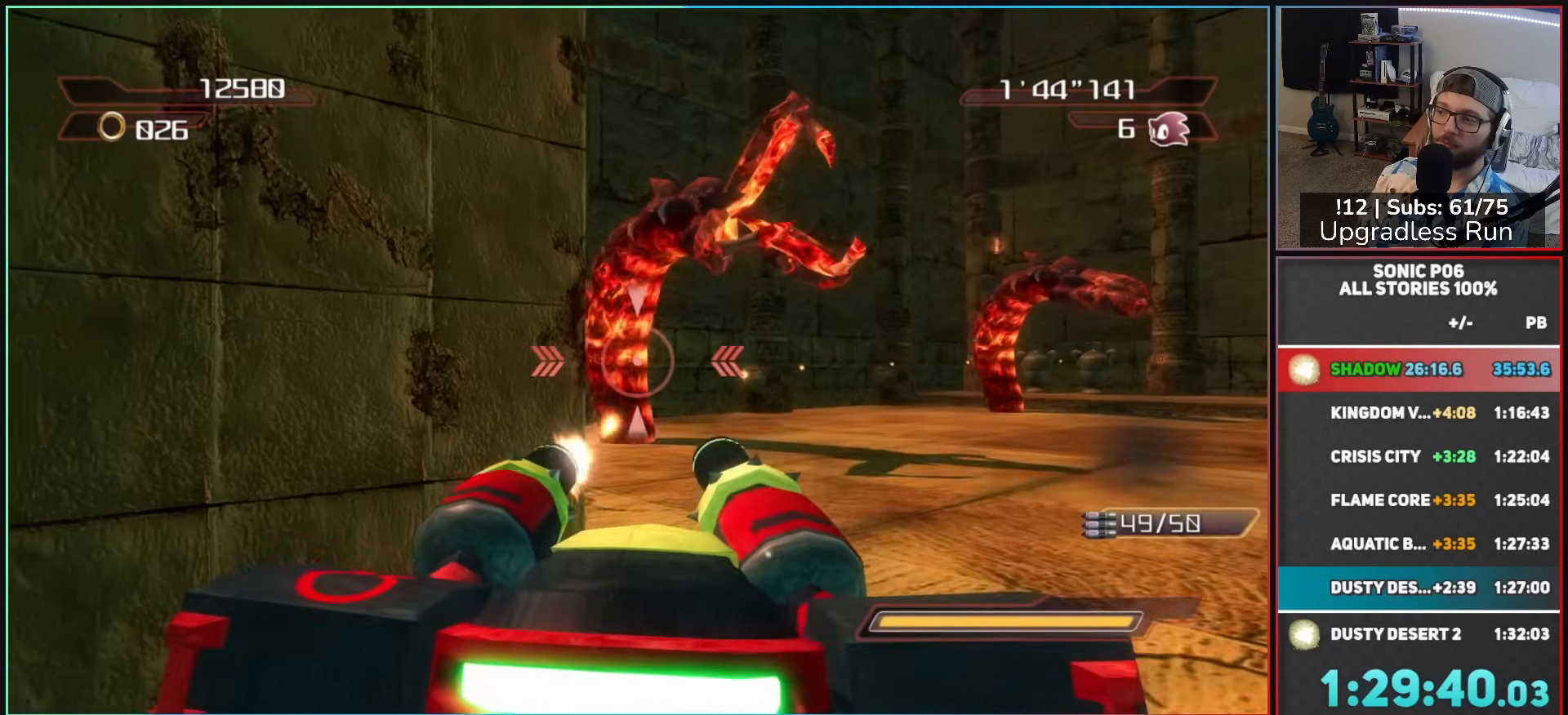
{"buttons": ["R2"], "left_stick": "up", "right_stick": "center", "events": [[33, "left_stick", "right"], [100, "right_stick", "center"], [200, "left_stick", "down-right"], [417, "left_stick", "up-right"], [500, "left_stick", "up"]]}
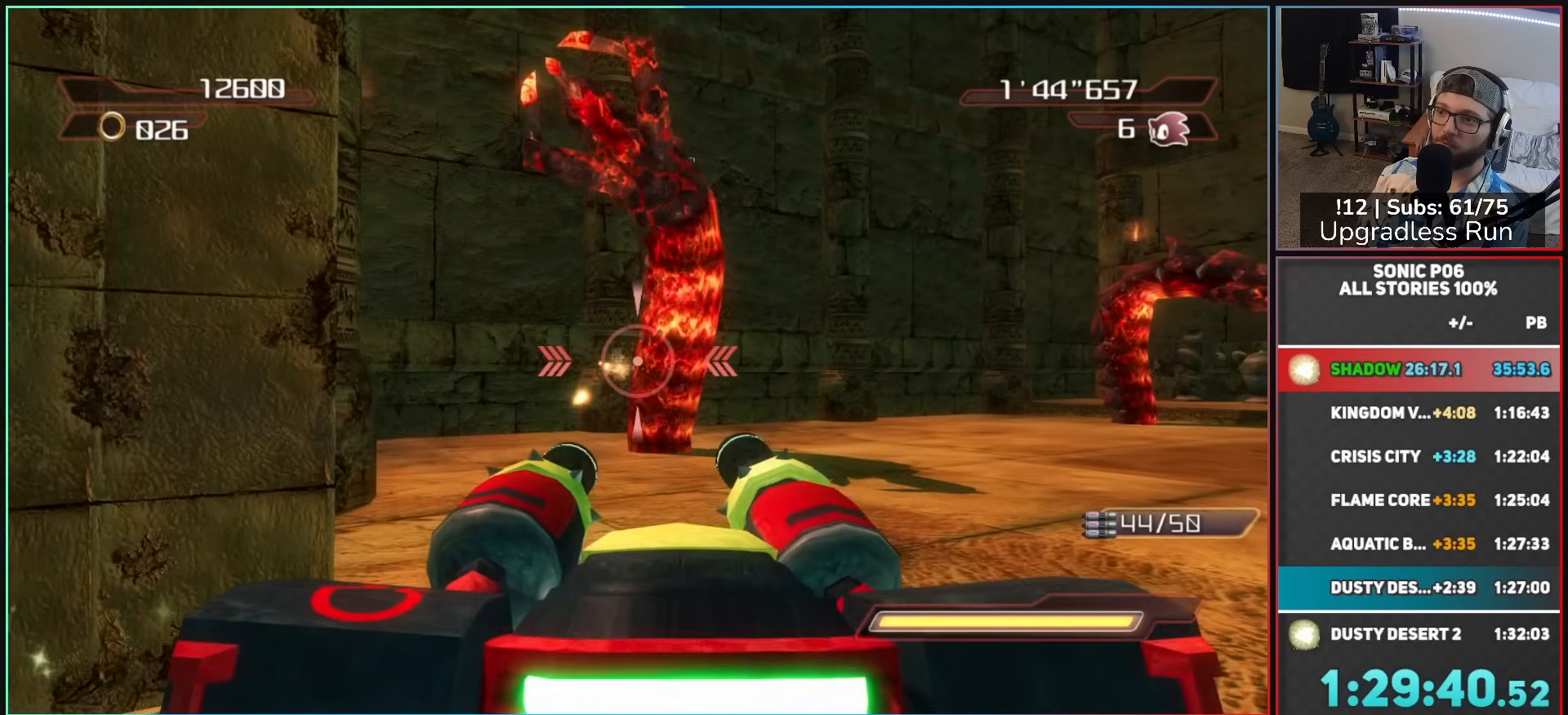
{"buttons": ["R2"], "left_stick": "down-right", "right_stick": "right", "events": [[317, "left_stick", "right"], [400, "left_stick", "down-right"], [450, "right_stick", "right"]]}
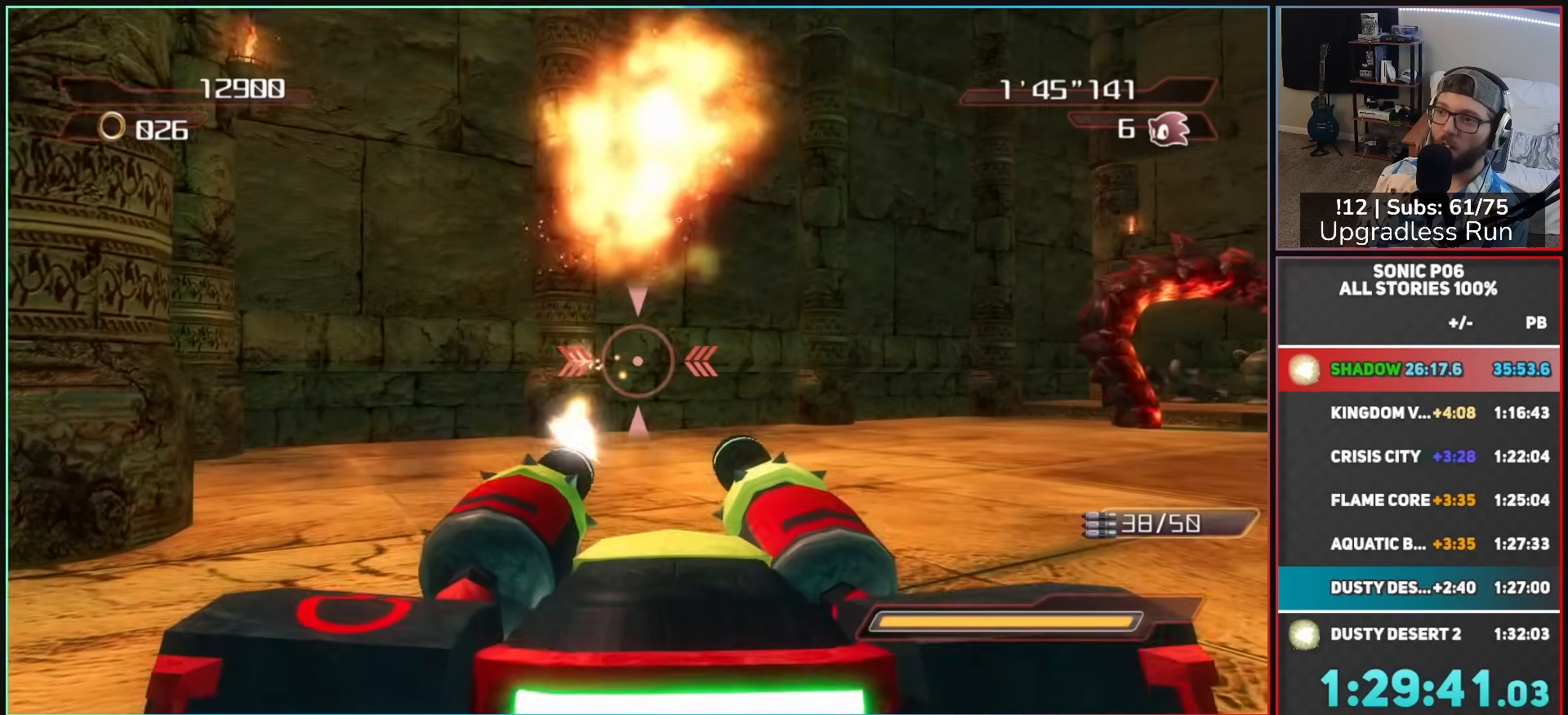
{"buttons": ["R2"], "left_stick": "up-left", "right_stick": "center", "events": [[83, "left_stick", "right"], [417, "left_stick", "up"], [467, "left_stick", "up-left"], [467, "right_stick", "center"]]}
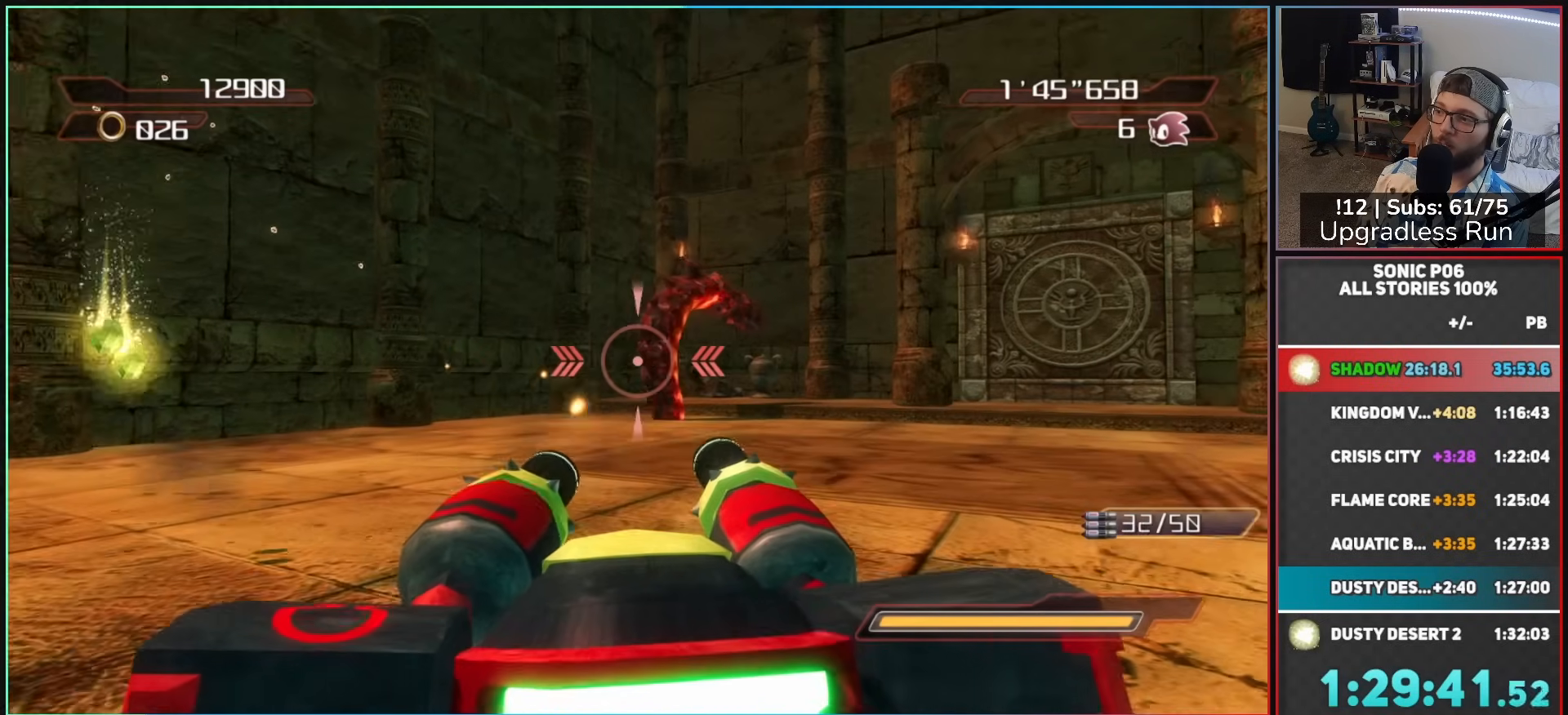
{"buttons": ["R2"], "left_stick": "up", "right_stick": "center", "events": [[283, "left_stick", "up"]]}
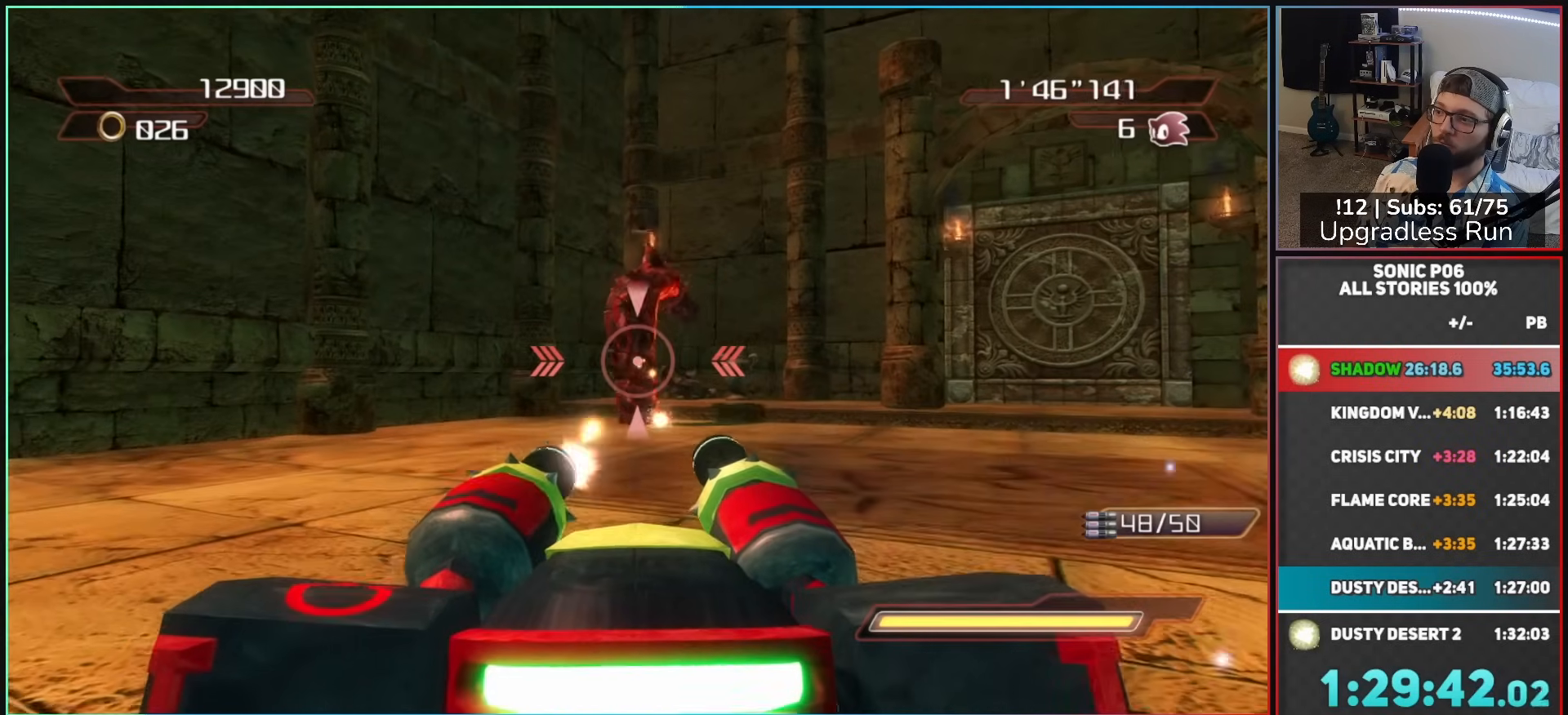
{"buttons": ["R2"], "left_stick": "down-right", "right_stick": "right", "events": [[283, "left_stick", "right"], [333, "right_stick", "right"], [400, "left_stick", "down-right"]]}
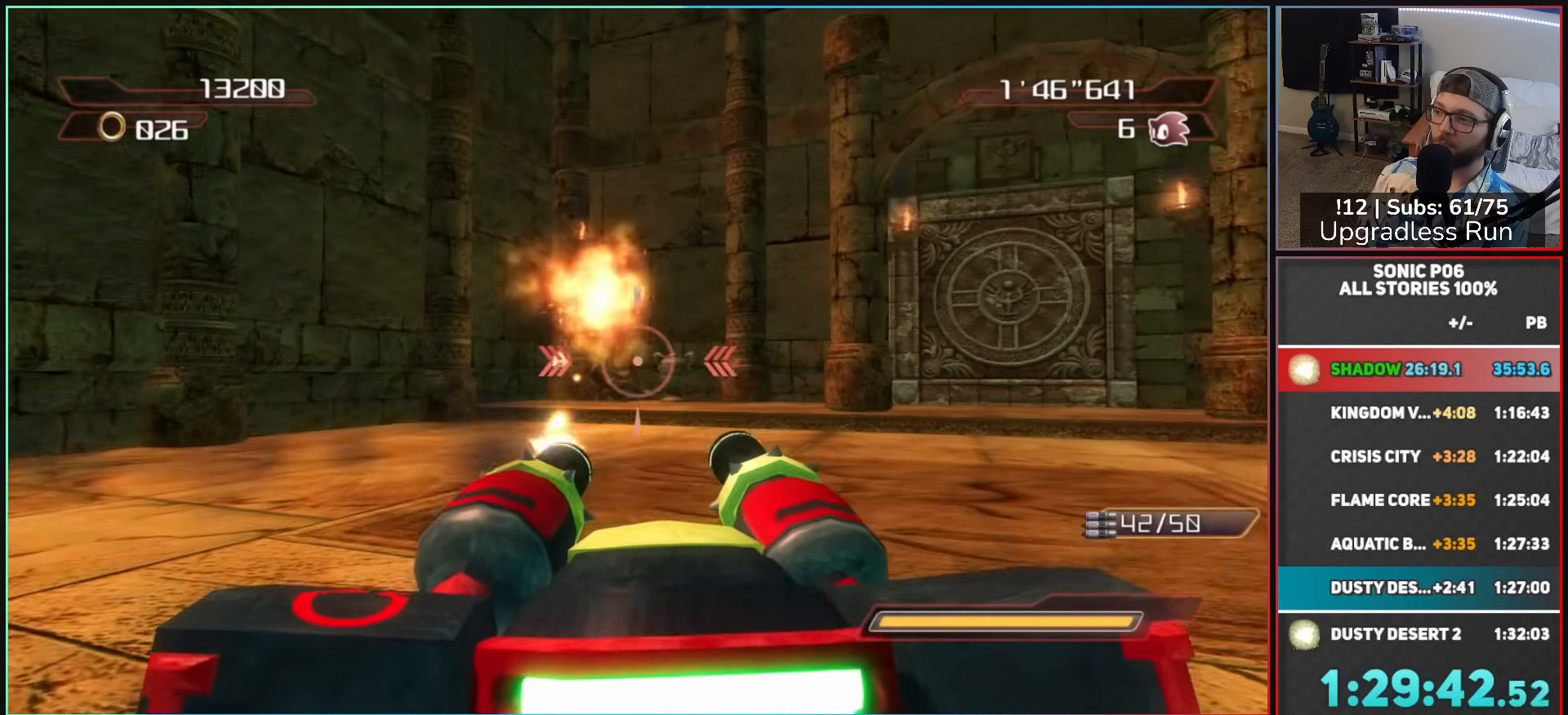
{"buttons": ["R2"], "left_stick": "right", "right_stick": "right", "events": [[133, "left_stick", "right"]]}
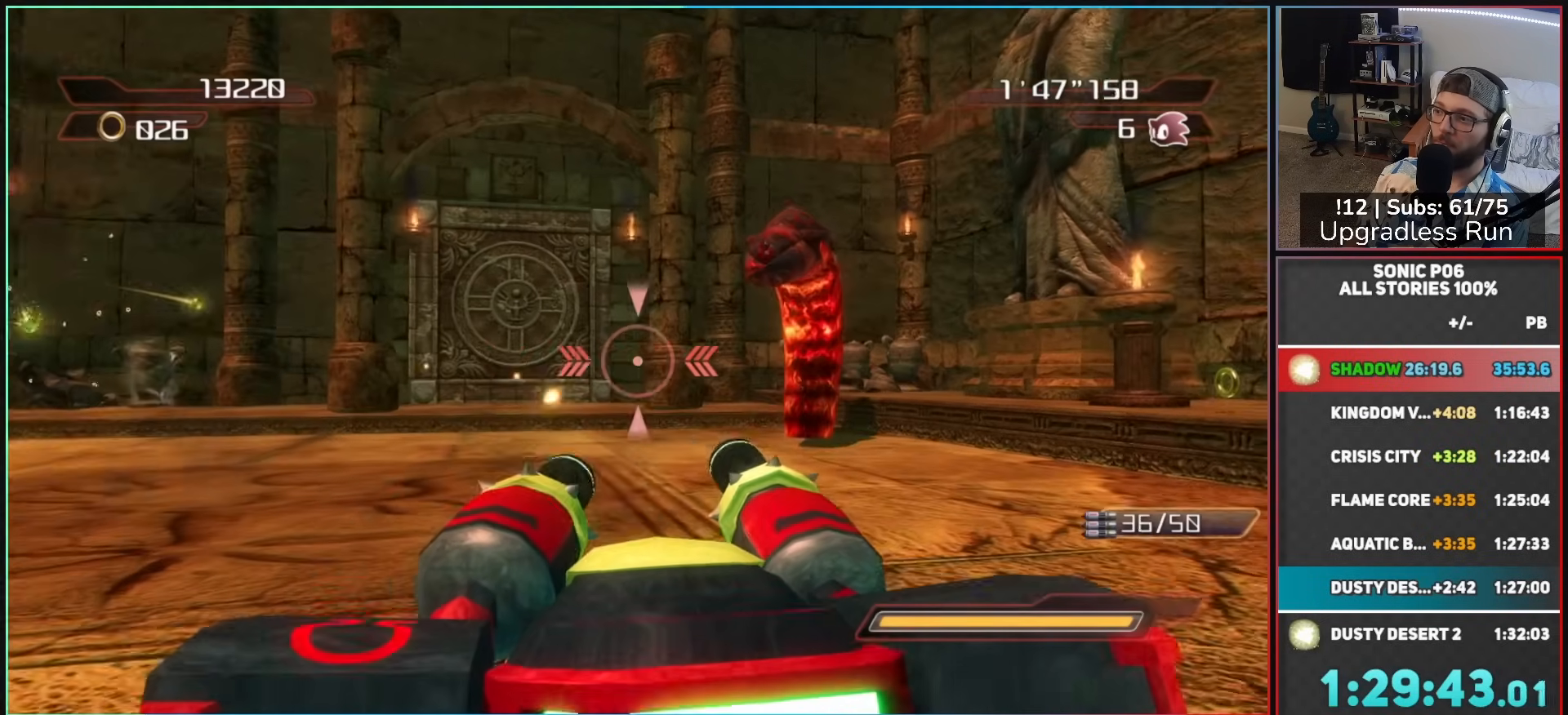
{"buttons": ["R2"], "left_stick": "up", "right_stick": "center", "events": [[117, "left_stick", "up"], [117, "right_stick", "center"], [167, "left_stick", "up-left"], [400, "left_stick", "up"]]}
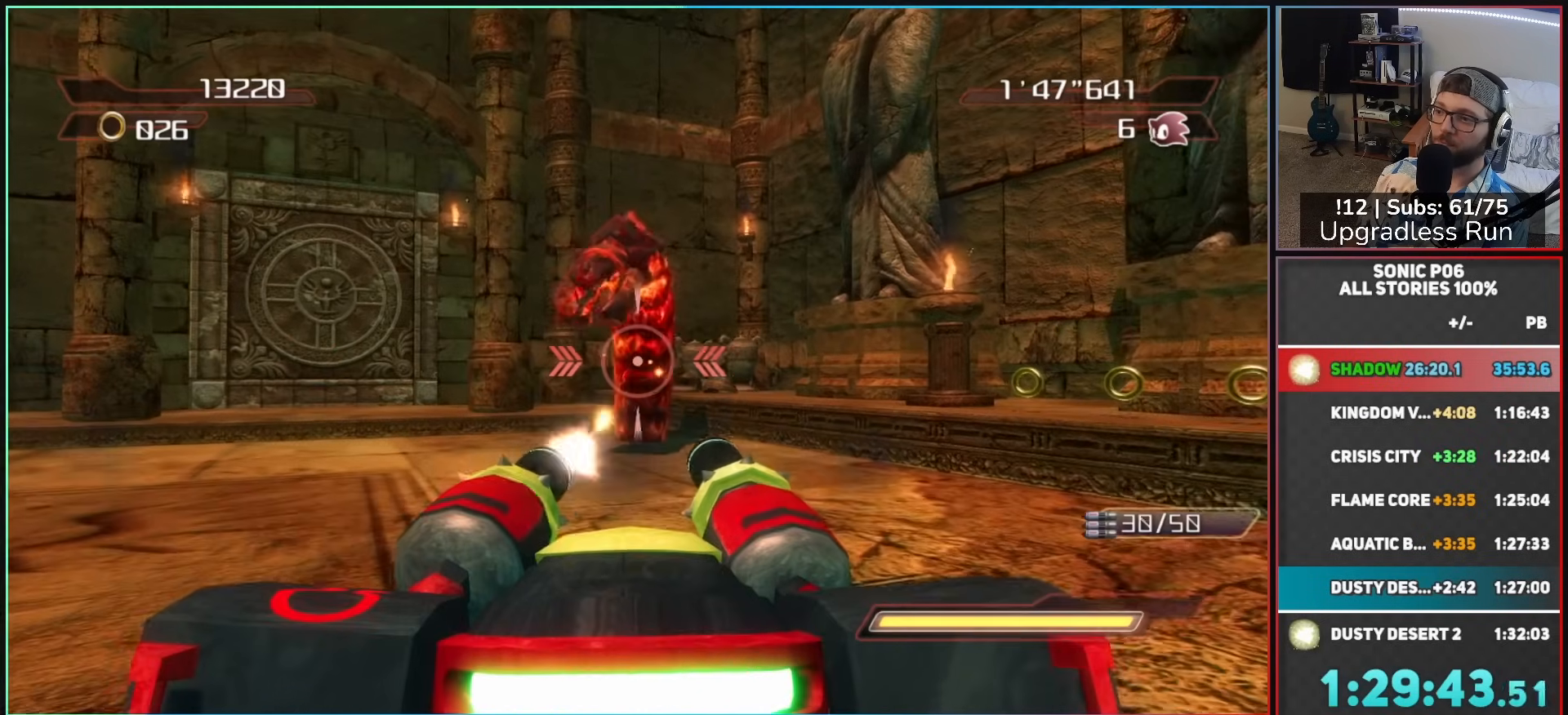
{"buttons": ["X"], "left_stick": "up-left", "right_stick": "center", "events": [[50, "left_stick", "up-left"], [267, "Y", "down"], [350, "R2", "up"], [350, "Y", "up"], [433, "X", "down"]]}
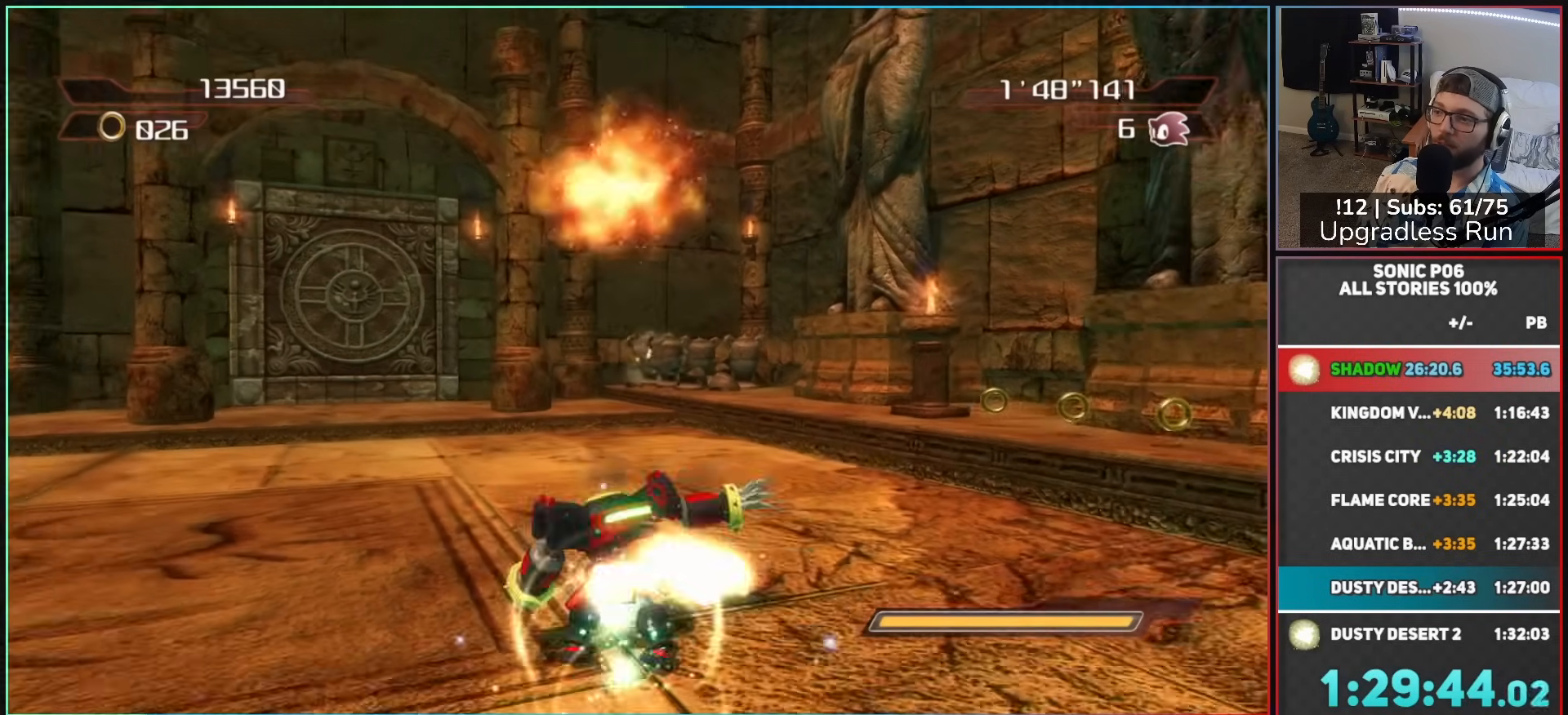
{"buttons": [], "left_stick": "up-left", "right_stick": "center", "events": [[17, "X", "up"]]}
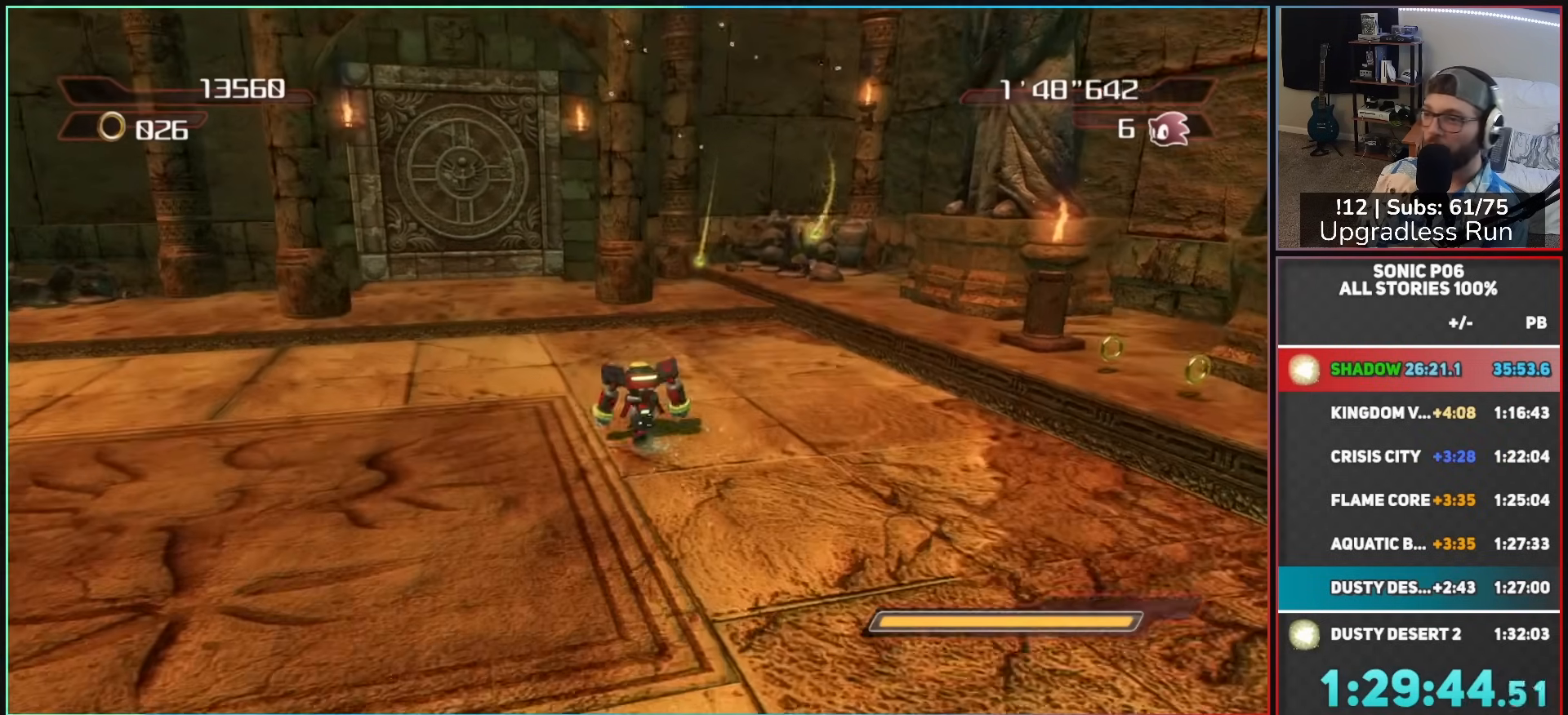
{"buttons": [], "left_stick": "up", "right_stick": "center", "events": [[350, "left_stick", "up"]]}
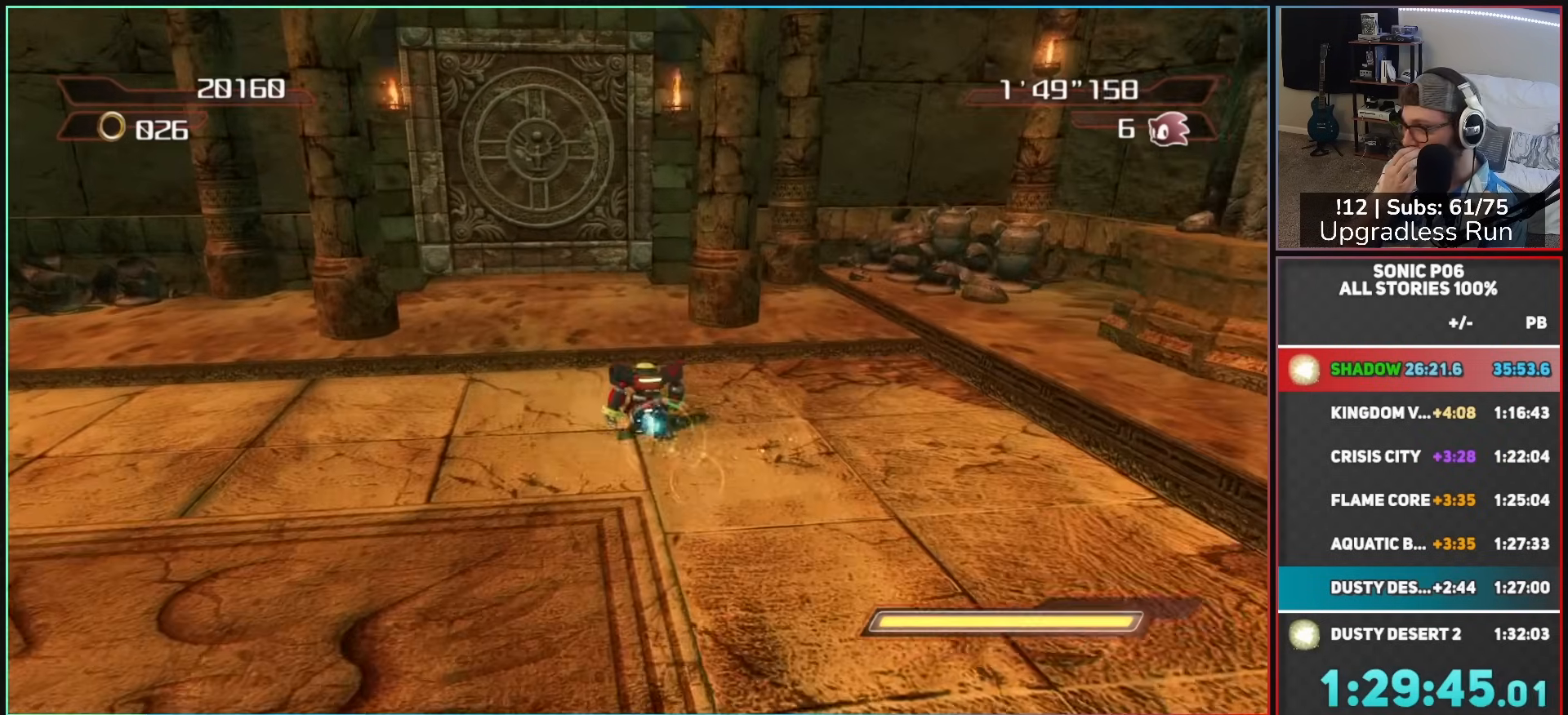
{"buttons": [], "left_stick": "up", "right_stick": "center", "events": []}
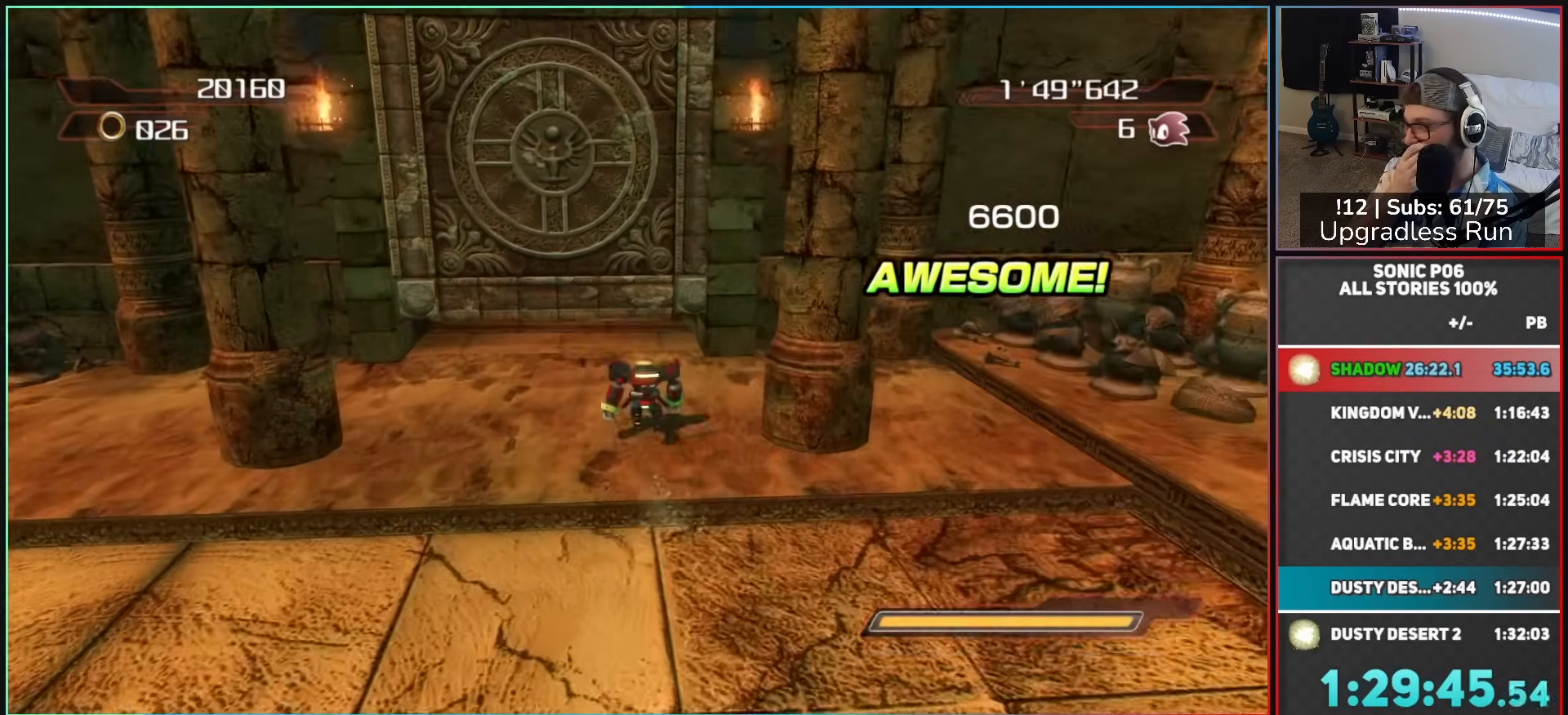
{"buttons": [], "left_stick": "up", "right_stick": "center", "events": []}
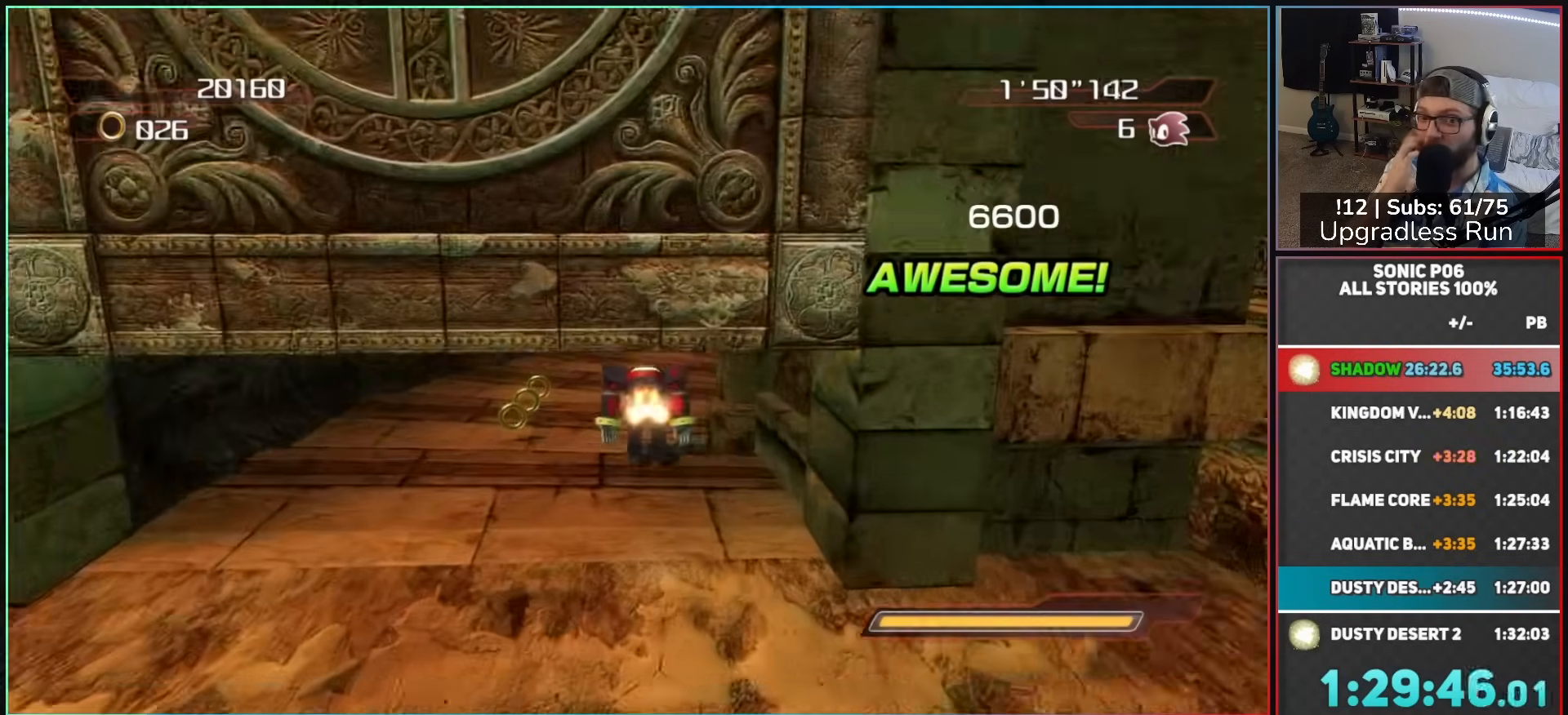
{"buttons": [], "left_stick": "up-right", "right_stick": "center", "events": [[400, "left_stick", "up-right"]]}
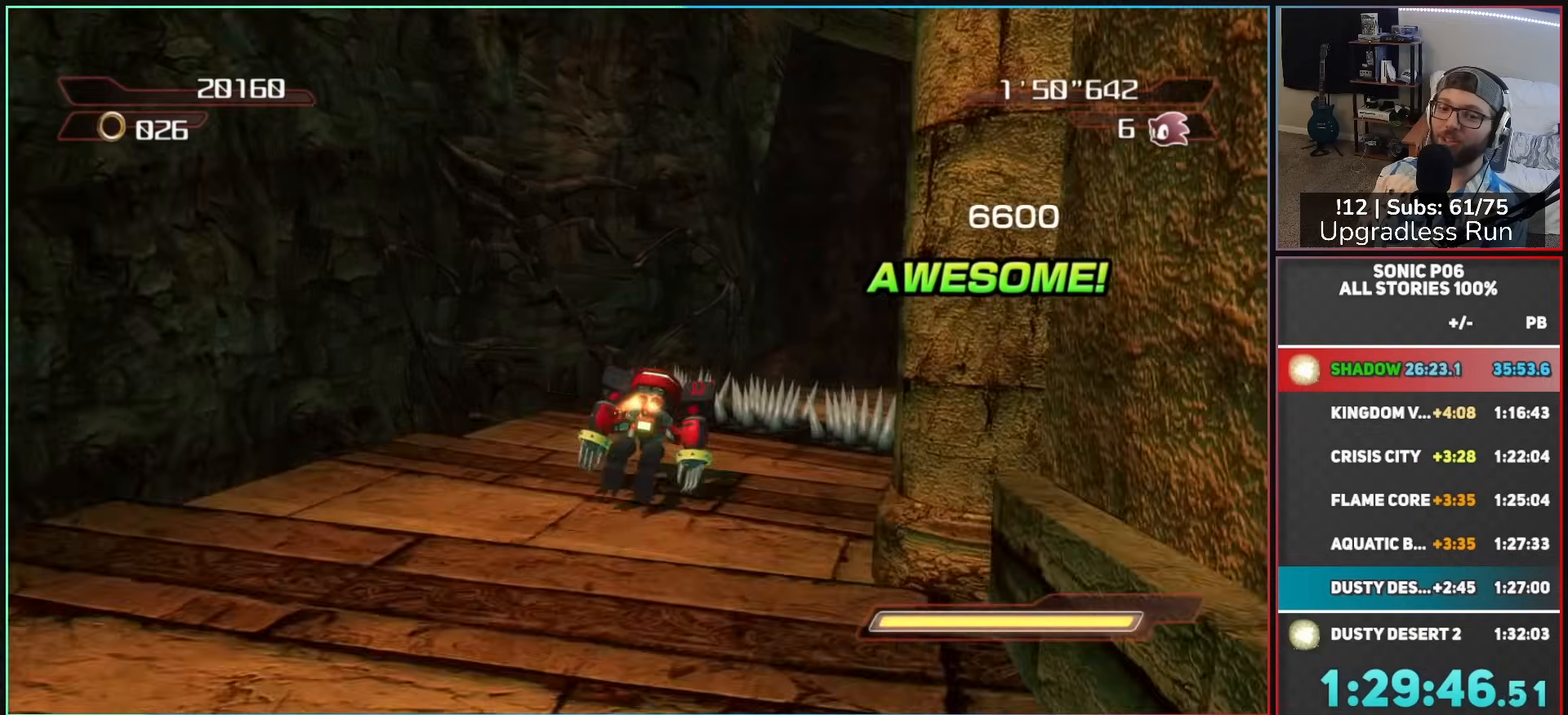
{"buttons": ["A"], "left_stick": "up-right", "right_stick": "center", "events": [[50, "A", "down"], [133, "A", "up"], [217, "A", "down"]]}
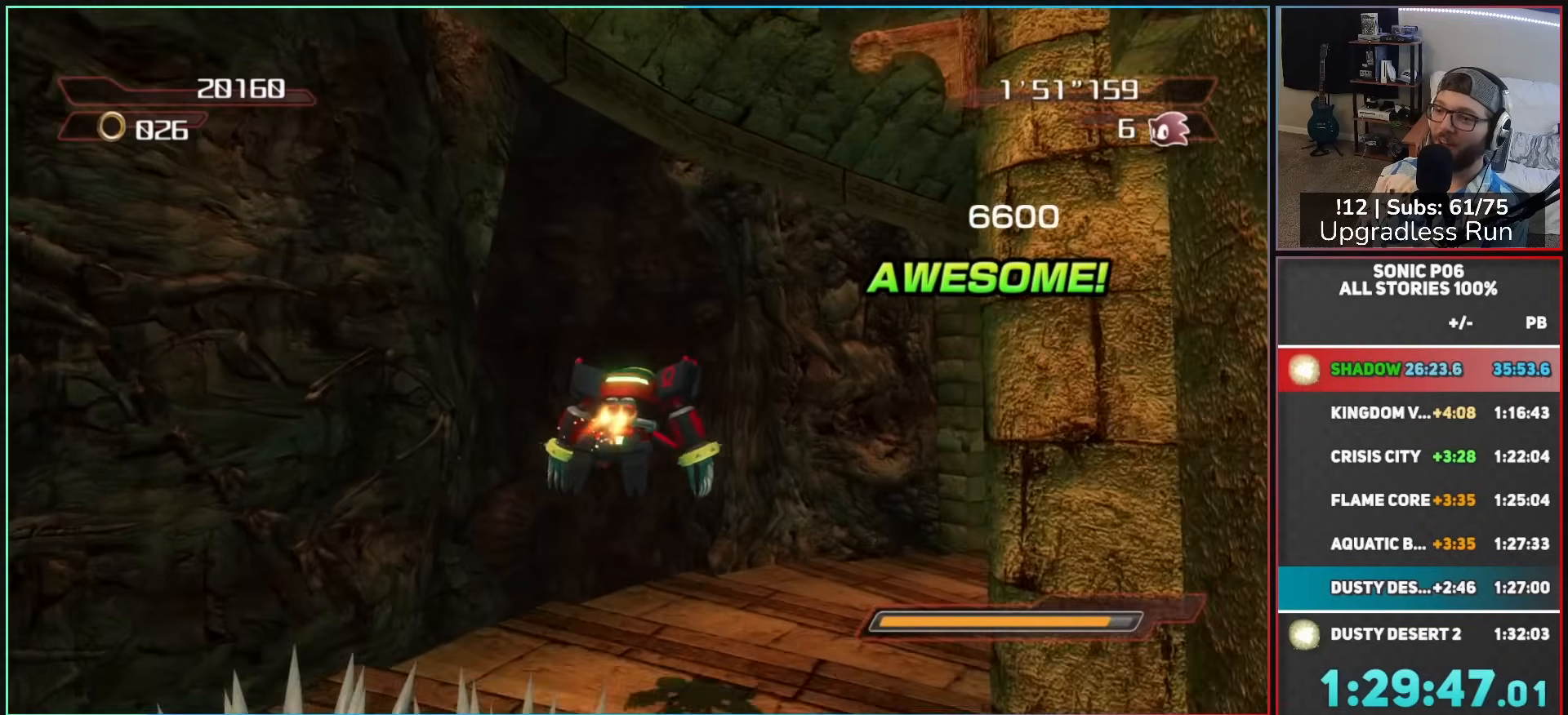
{"buttons": ["A"], "left_stick": "up-right", "right_stick": "center", "events": []}
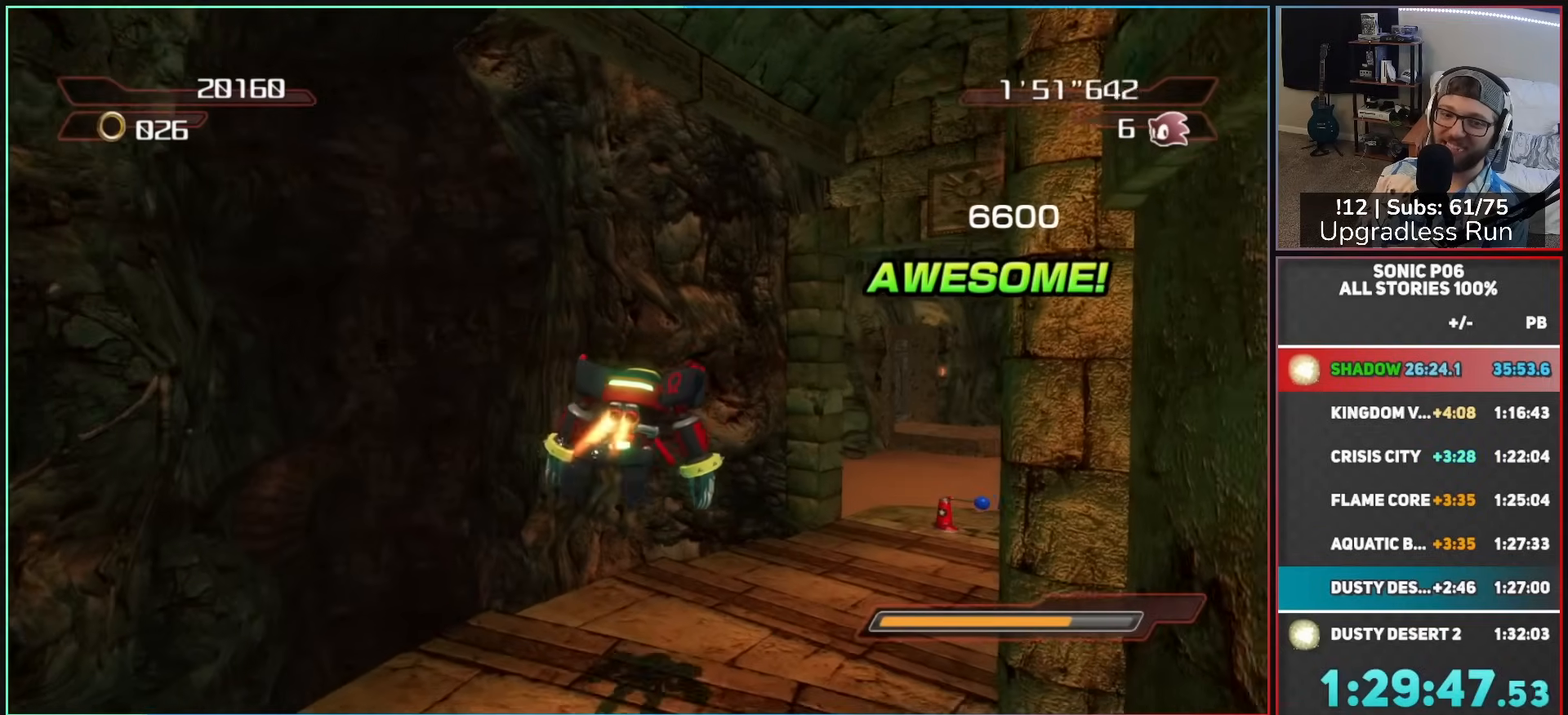
{"buttons": ["A"], "left_stick": "up-right", "right_stick": "center", "events": []}
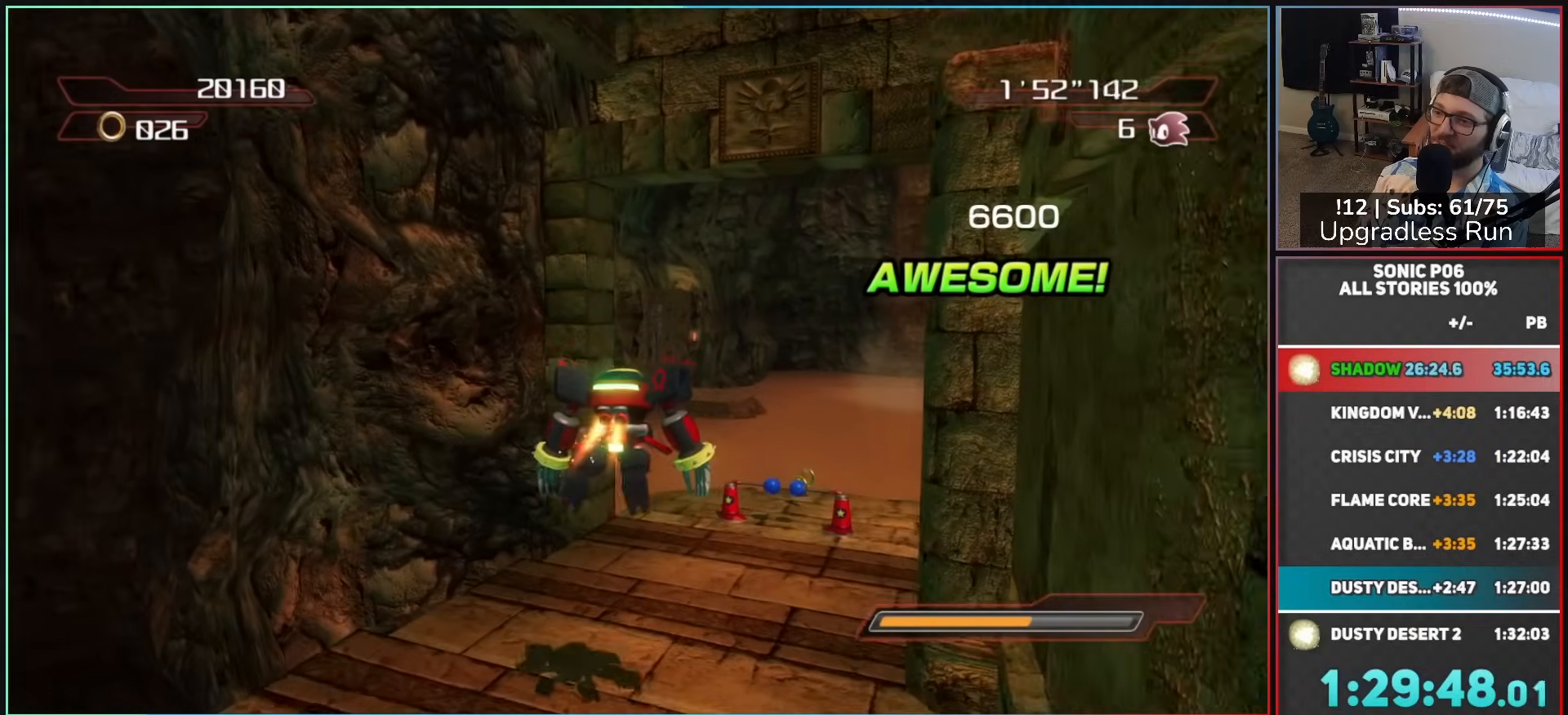
{"buttons": [], "left_stick": "up", "right_stick": "down-left", "events": [[133, "A", "up"], [167, "left_stick", "up"], [383, "right_stick", "down-left"]]}
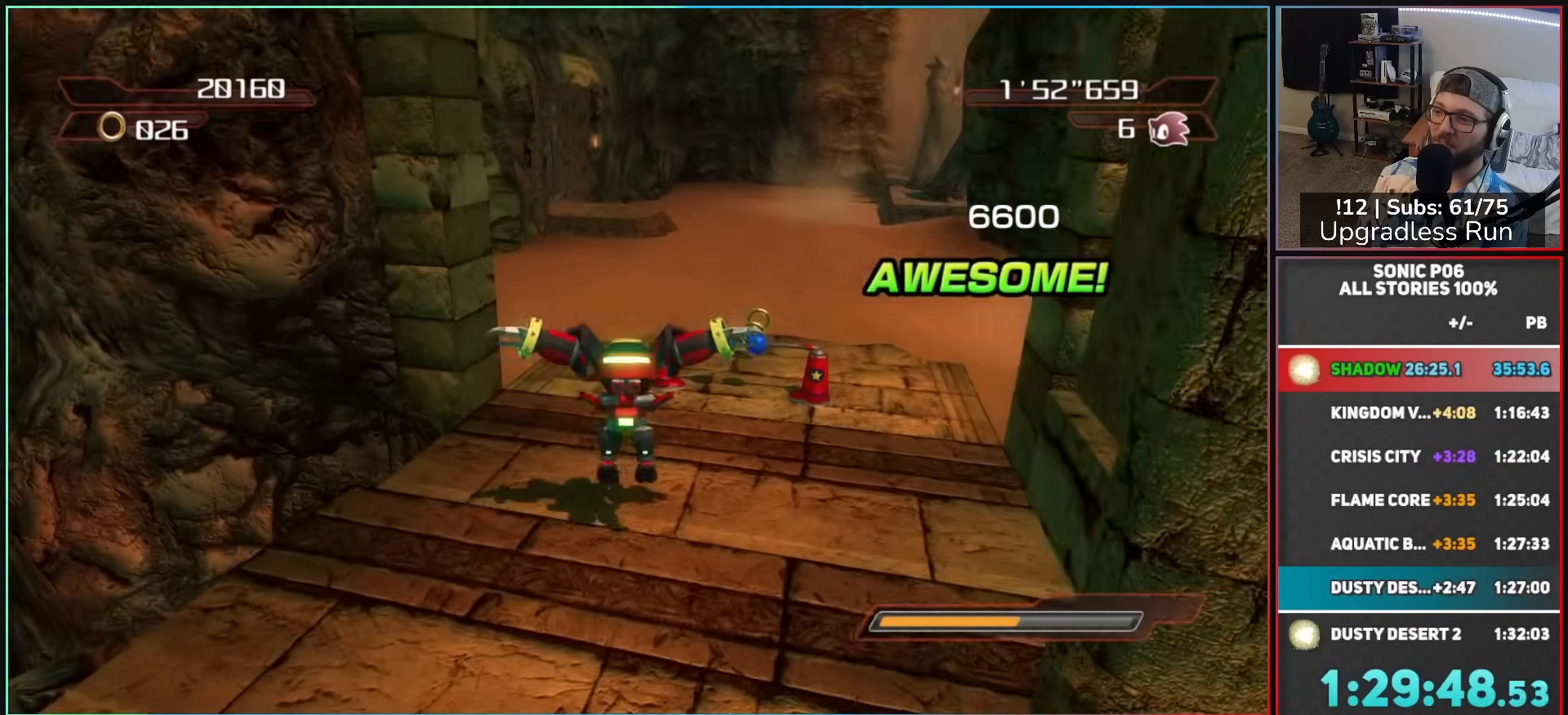
{"buttons": [], "left_stick": "up", "right_stick": "down-left", "events": []}
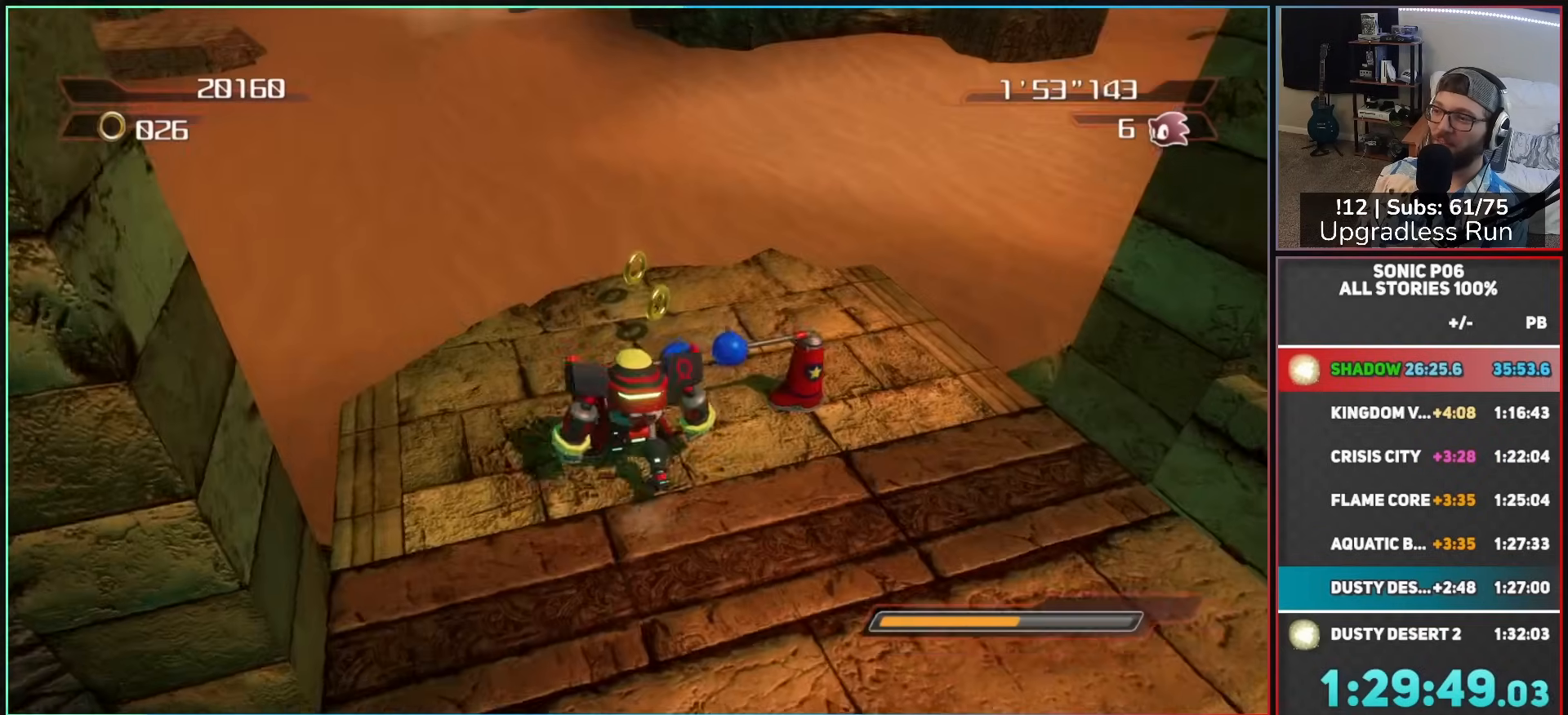
{"buttons": ["A"], "left_stick": "up", "right_stick": "center", "events": [[50, "left_stick", "up-right"], [317, "left_stick", "up"], [317, "right_stick", "center"], [450, "A", "down"]]}
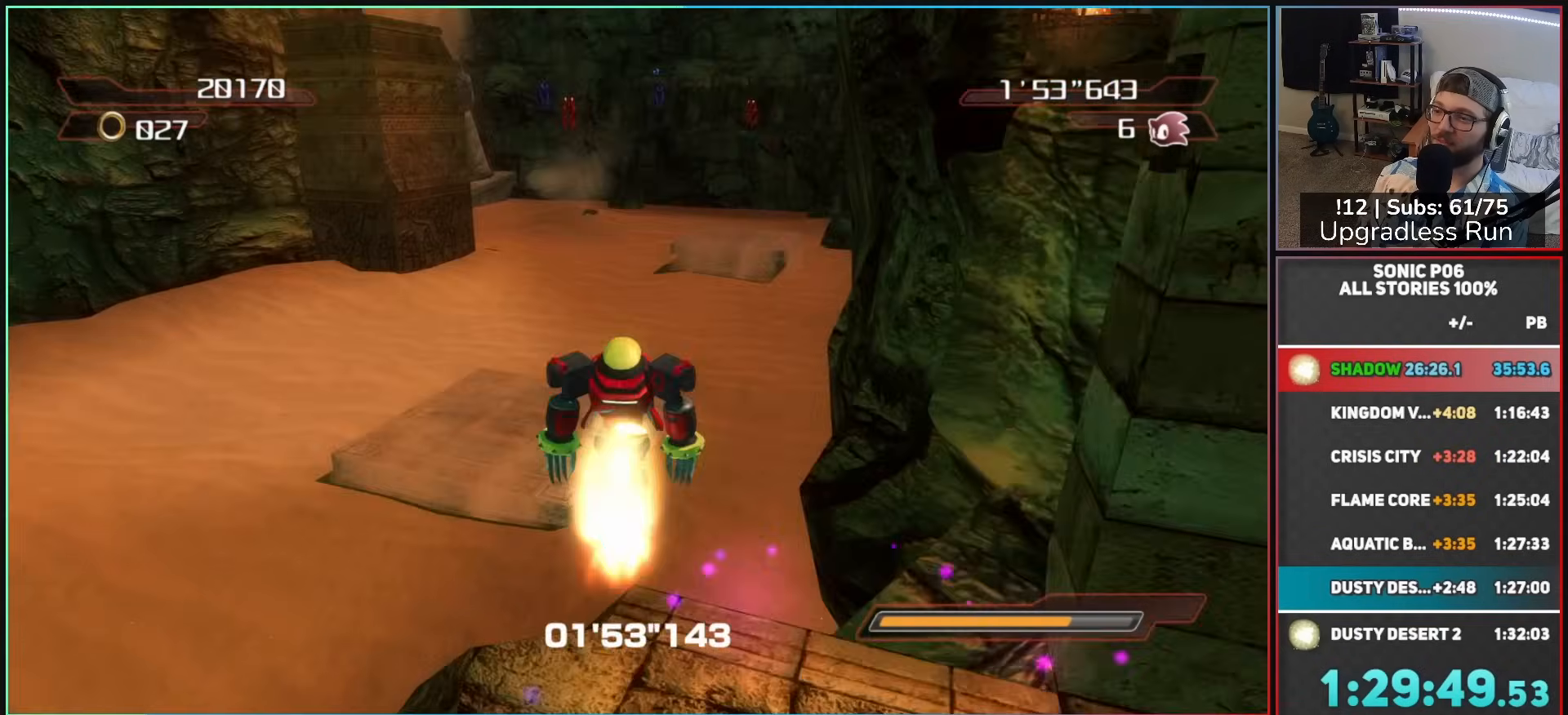
{"buttons": ["A"], "left_stick": "up", "right_stick": "center", "events": [[317, "left_stick", "up-left"], [433, "left_stick", "up"]]}
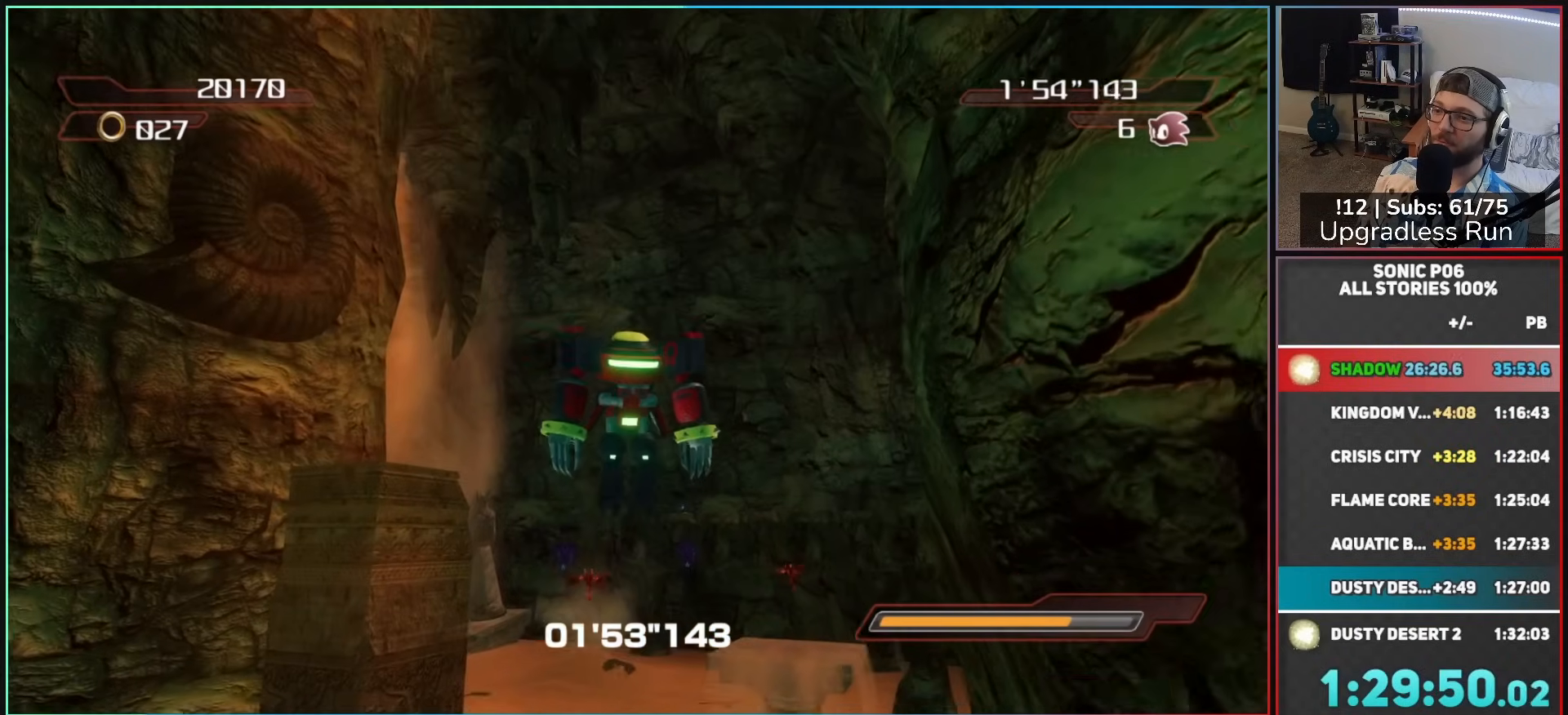
{"buttons": ["A"], "left_stick": "up", "right_stick": "center", "events": [[300, "A", "up"], [350, "A", "down"]]}
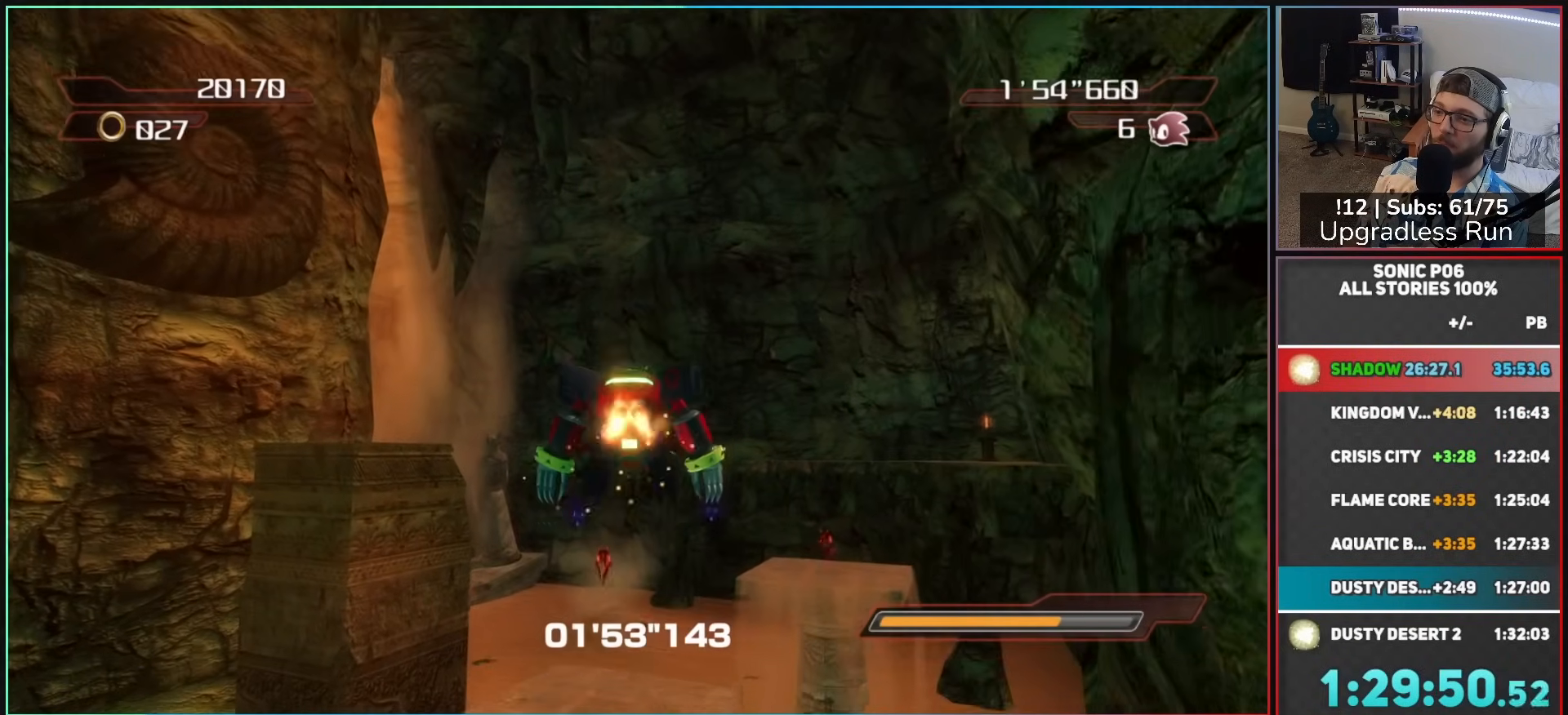
{"buttons": ["A"], "left_stick": "up", "right_stick": "center", "events": []}